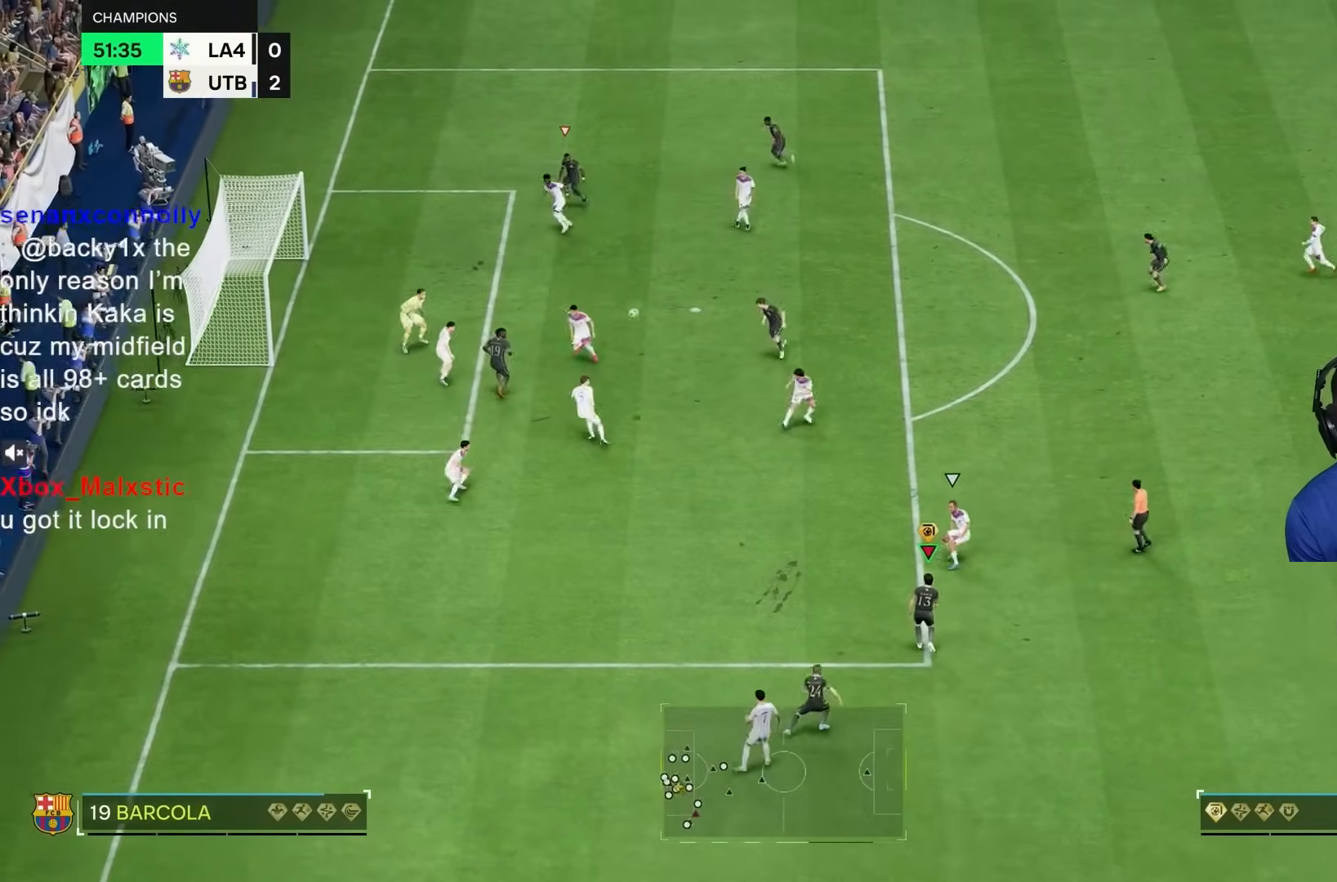
Gameplay with a controller (PlayStation layout); each line is a JSON object with the inputs held at the frame after it. "events" lists button and stick changes between this image and that frame as [ms after this image, input, new state], when the widget could be followed in between. Not read: L3 R3.
{"buttons": ["R2"], "left_stick": "down", "right_stick": "center", "events": [[200, "R2", "down"]]}
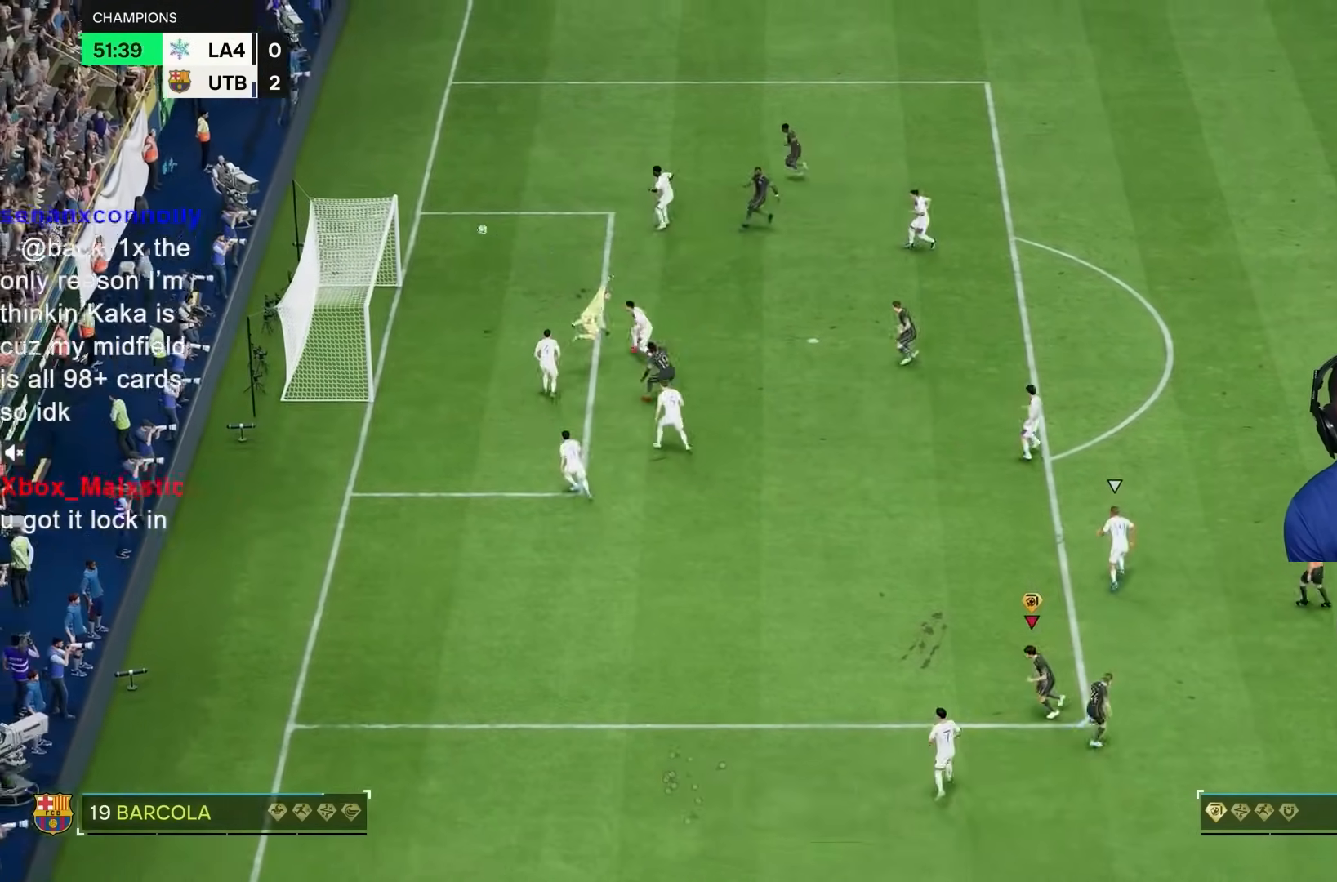
{"buttons": ["R2"], "left_stick": "down-left", "right_stick": "center", "events": [[417, "left_stick", "down-left"]]}
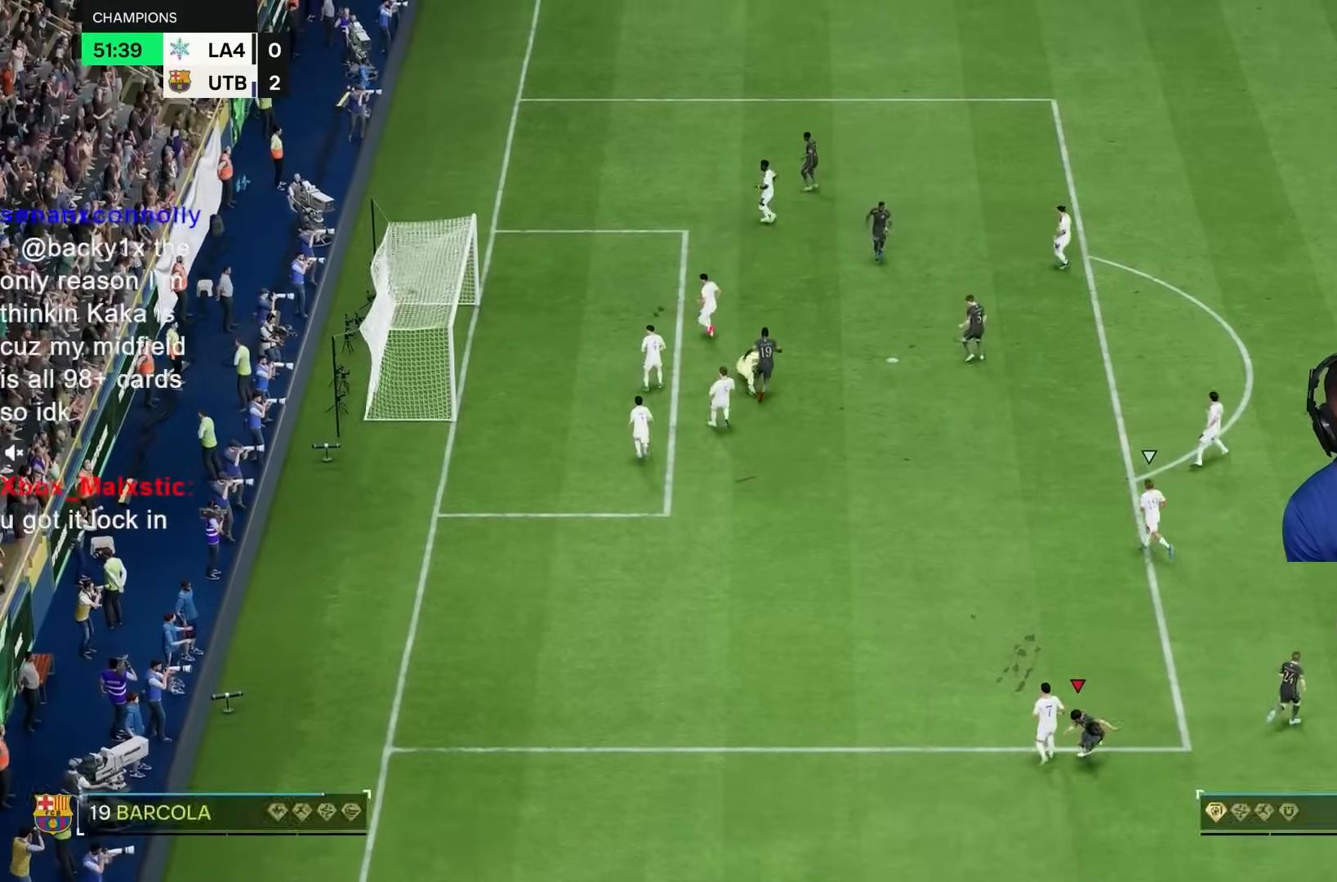
{"buttons": [], "left_stick": "up", "right_stick": "center", "events": [[150, "left_stick", "left"], [267, "R2", "up"], [317, "left_stick", "up"]]}
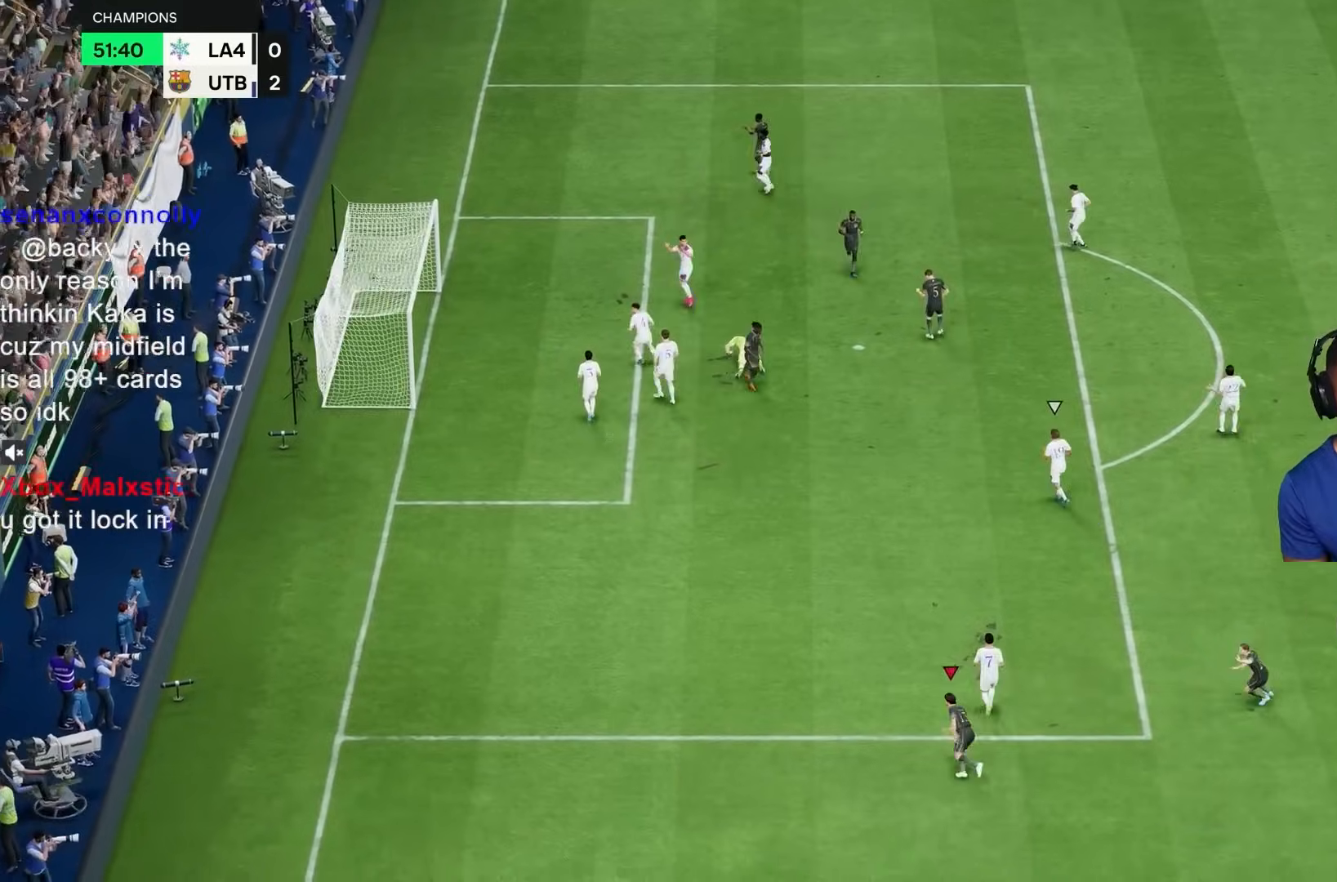
{"buttons": ["CROSS", "R1"], "left_stick": "center", "right_stick": "center", "events": [[283, "left_stick", "right"], [333, "left_stick", "center"], [483, "CROSS", "down"], [483, "R1", "down"]]}
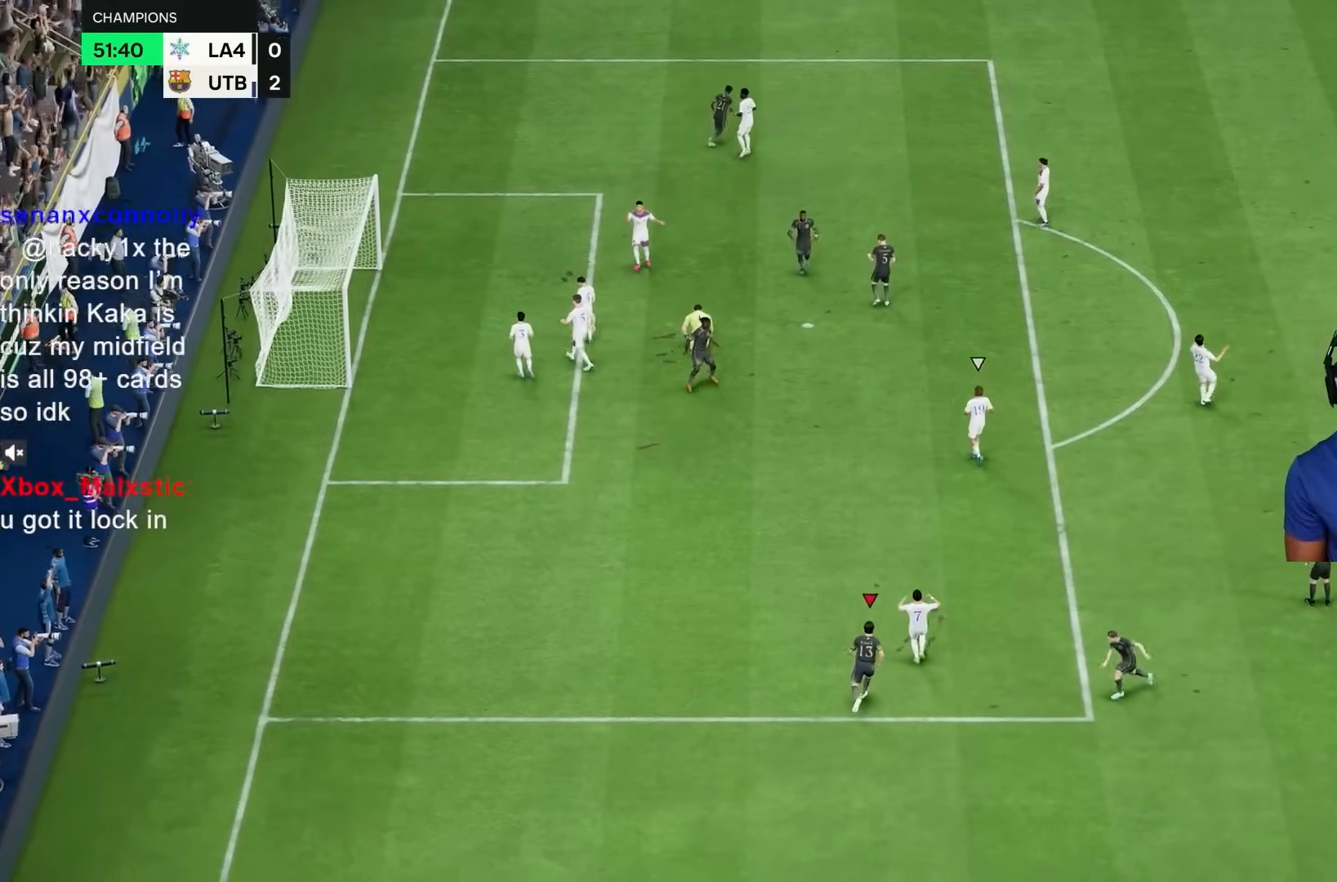
{"buttons": [], "left_stick": "up-left", "right_stick": "down-left", "events": [[133, "R1", "up"], [167, "CROSS", "up"], [400, "right_stick", "down-left"], [433, "left_stick", "up-left"]]}
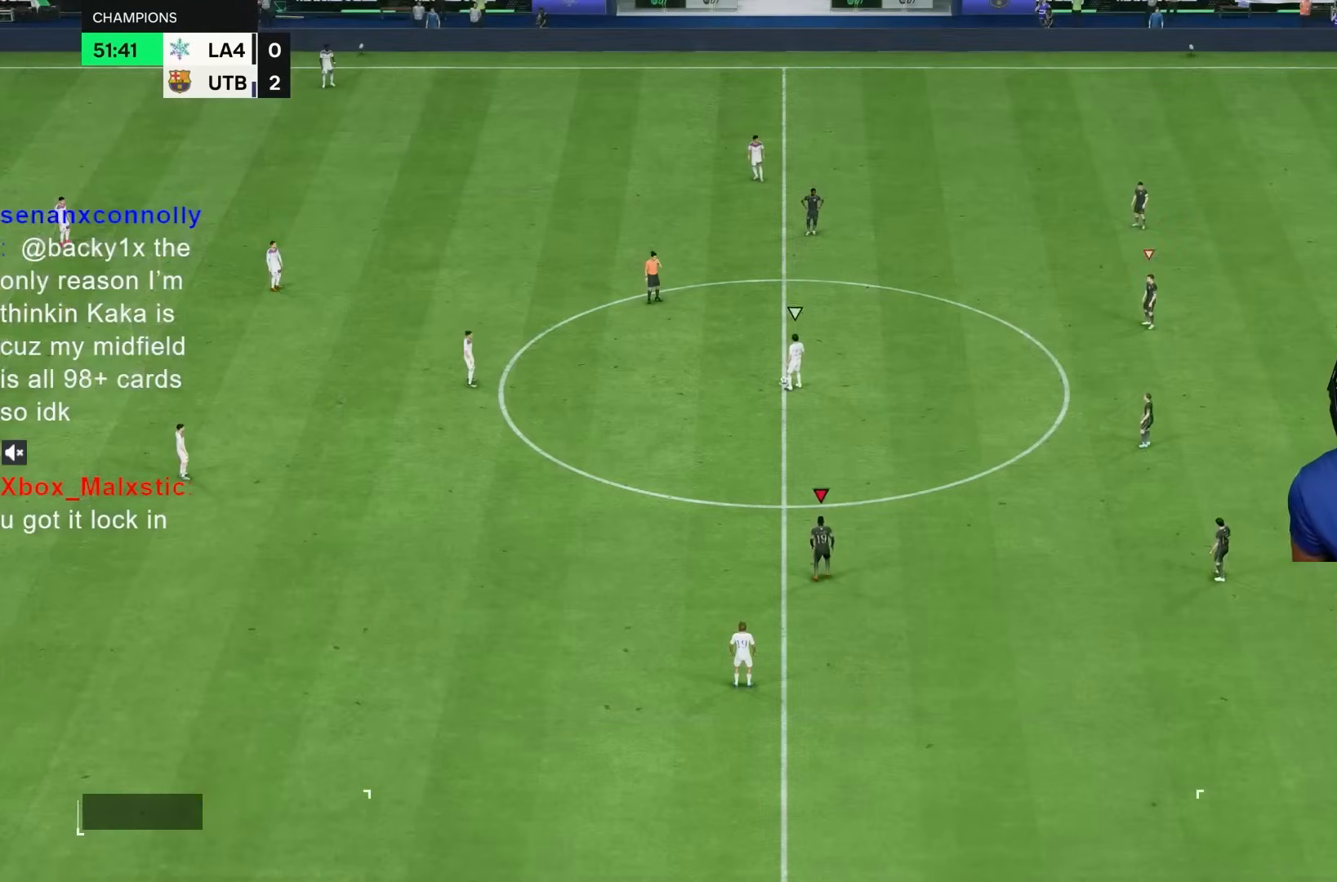
{"buttons": [], "left_stick": "left", "right_stick": "center", "events": [[50, "right_stick", "center"], [200, "left_stick", "left"]]}
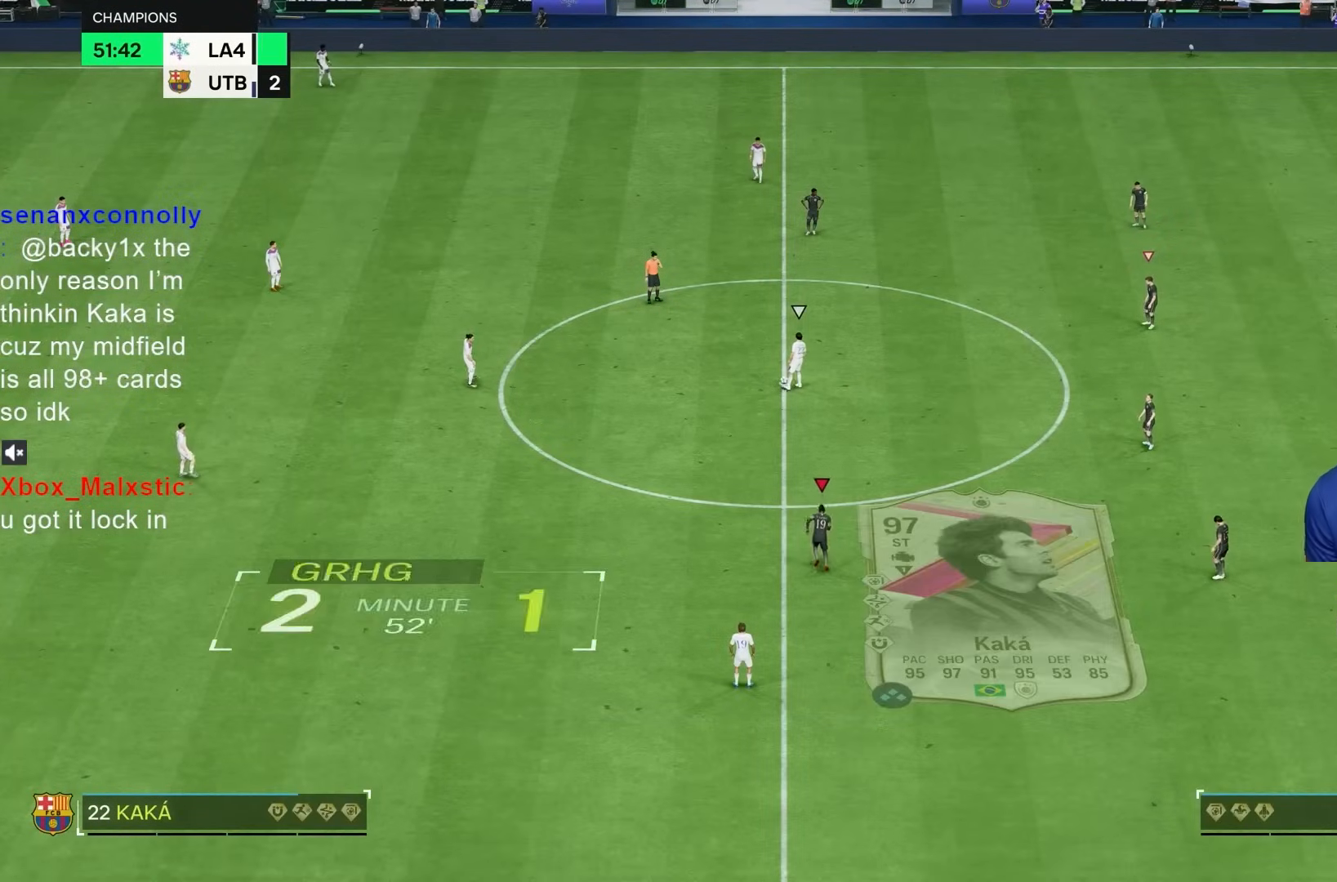
{"buttons": [], "left_stick": "up-left", "right_stick": "center", "events": [[83, "left_stick", "up-left"], [267, "R2", "down"], [350, "R2", "up"]]}